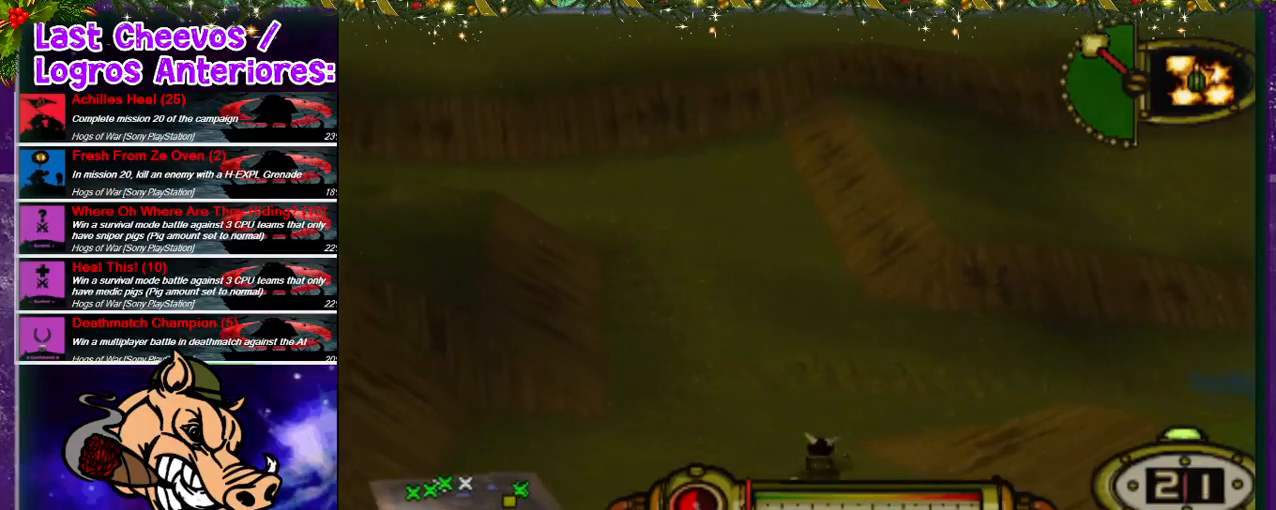
Gameplay with a controller (PlayStation layout); each line is a JSON object with the inputs held at the frame after it. "events" lists button and stick changes between this image and that frame as [ms after this image, input, new state], when the widget could be followed in between. Not read: L1 L3 R3.
{"buttons": ["DPAD_UP", "DPAD_LEFT"], "left_stick": "center", "right_stick": "center", "events": [[333, "DPAD_LEFT", "down"]]}
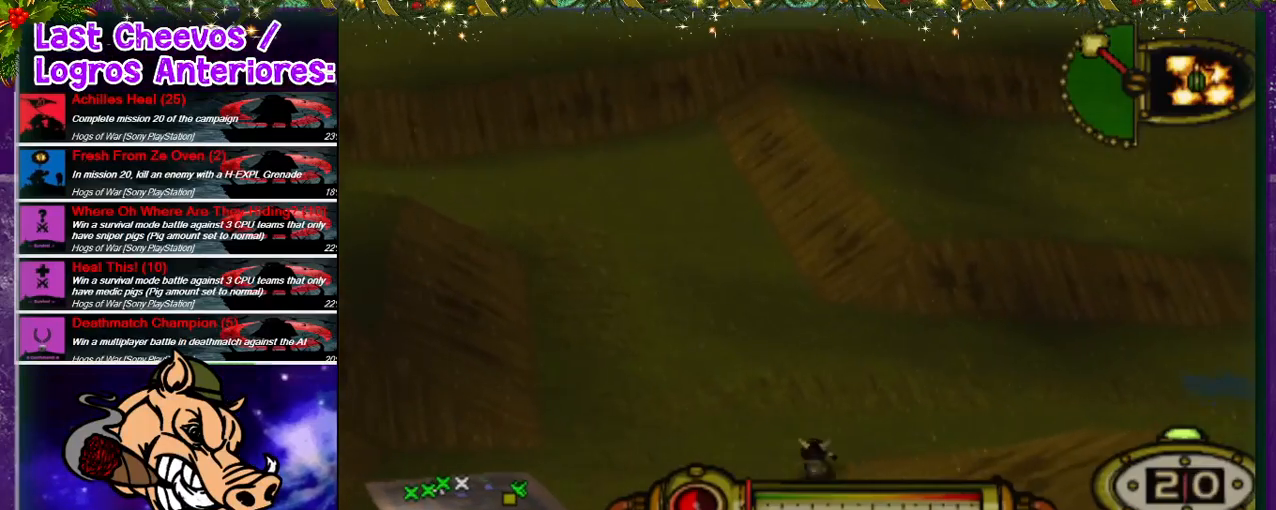
{"buttons": ["DPAD_UP", "DPAD_RIGHT"], "left_stick": "center", "right_stick": "center", "events": [[100, "DPAD_LEFT", "up"], [367, "DPAD_RIGHT", "down"]]}
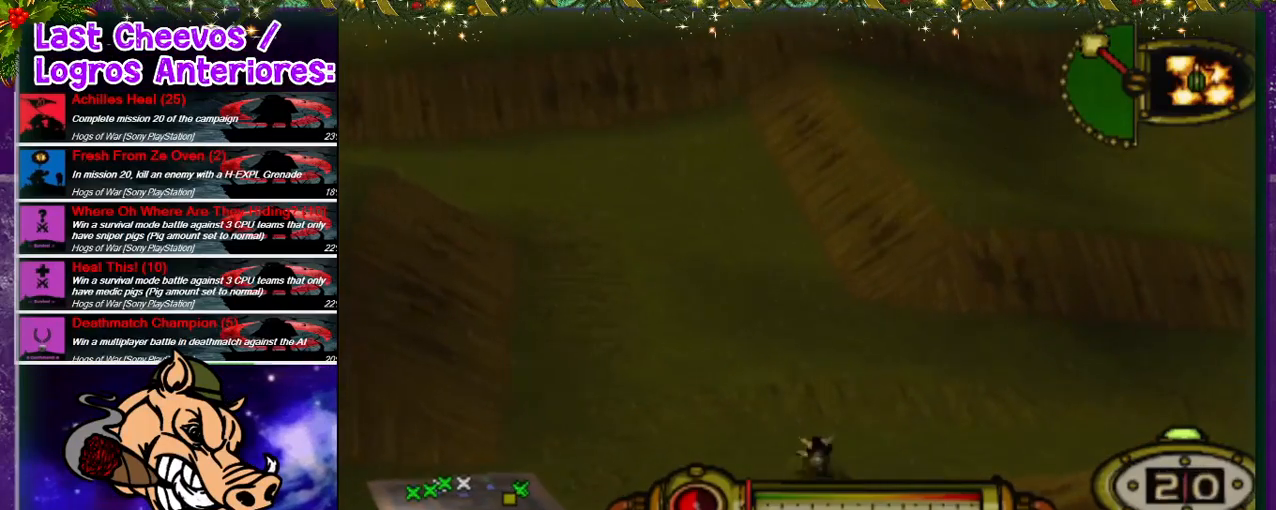
{"buttons": ["DPAD_UP", "DPAD_RIGHT"], "left_stick": "center", "right_stick": "center", "events": []}
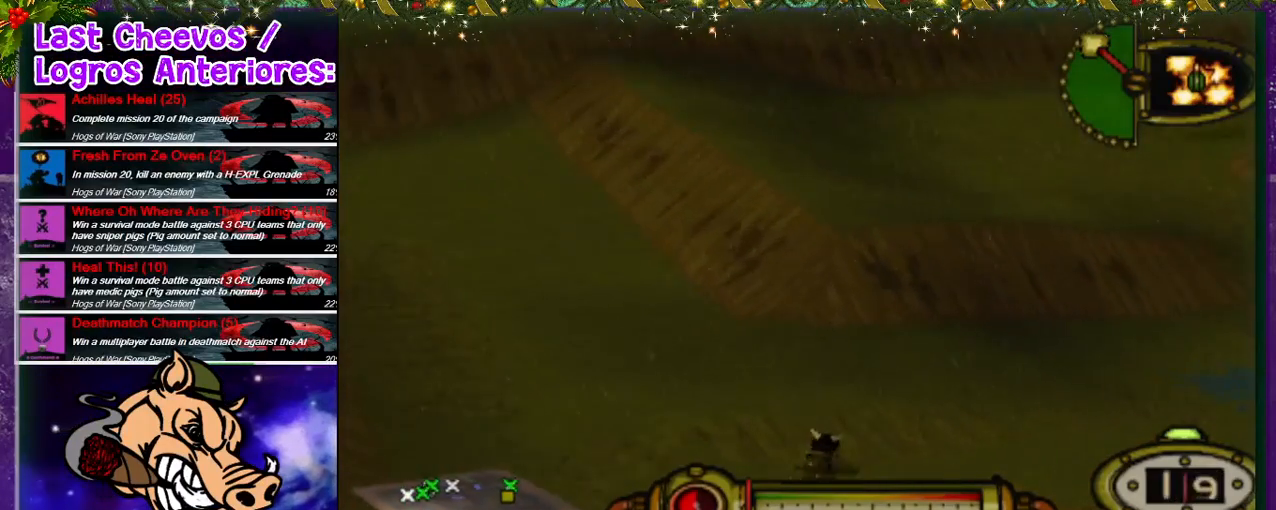
{"buttons": ["DPAD_UP", "DPAD_RIGHT"], "left_stick": "center", "right_stick": "center", "events": []}